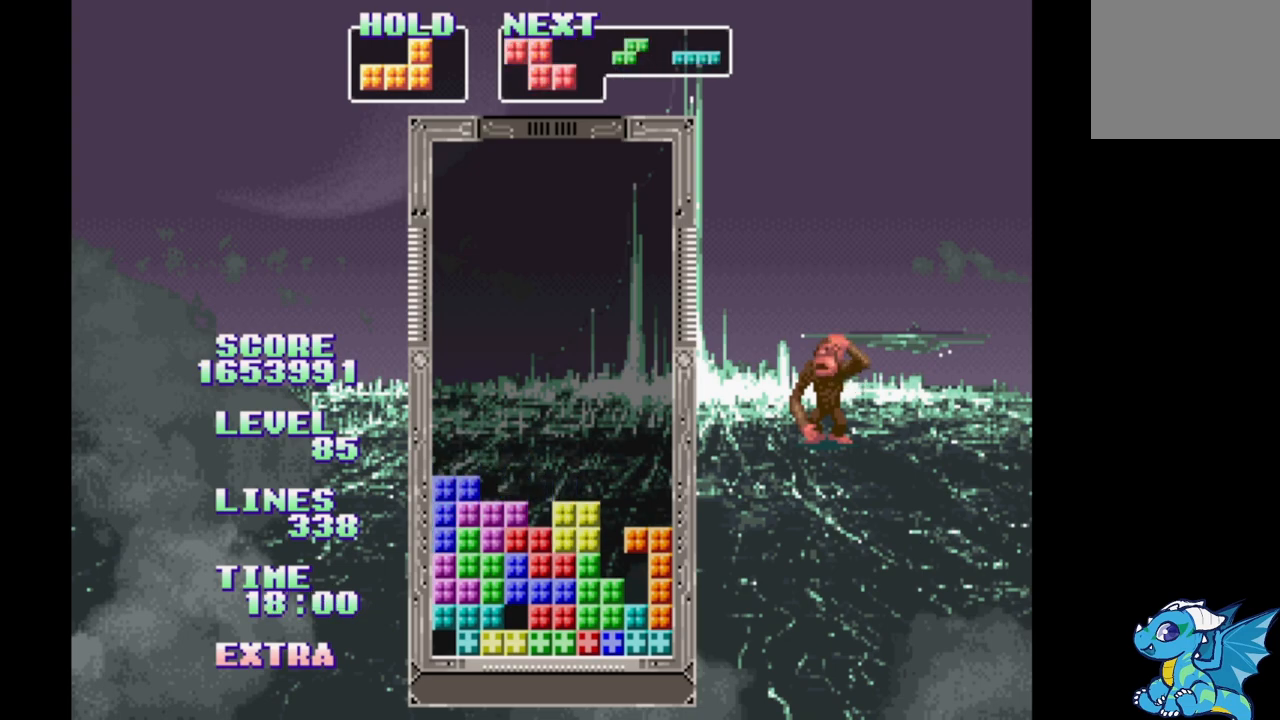
Gameplay with a controller (Xbox layout); each line is a JSON object with the inputs held at the frame after it. "events" lists button and stick changes between this image and that frame as [ms after this image, input, new state], when the widget could be followed in between. Not read: L2 L3 R2 R3 left_stick right_stick.
{"buttons": ["DPAD_RIGHT"], "events": [[17, "DPAD_UP", "up"], [150, "DPAD_RIGHT", "down"], [333, "DPAD_RIGHT", "up"], [450, "DPAD_RIGHT", "down"]]}
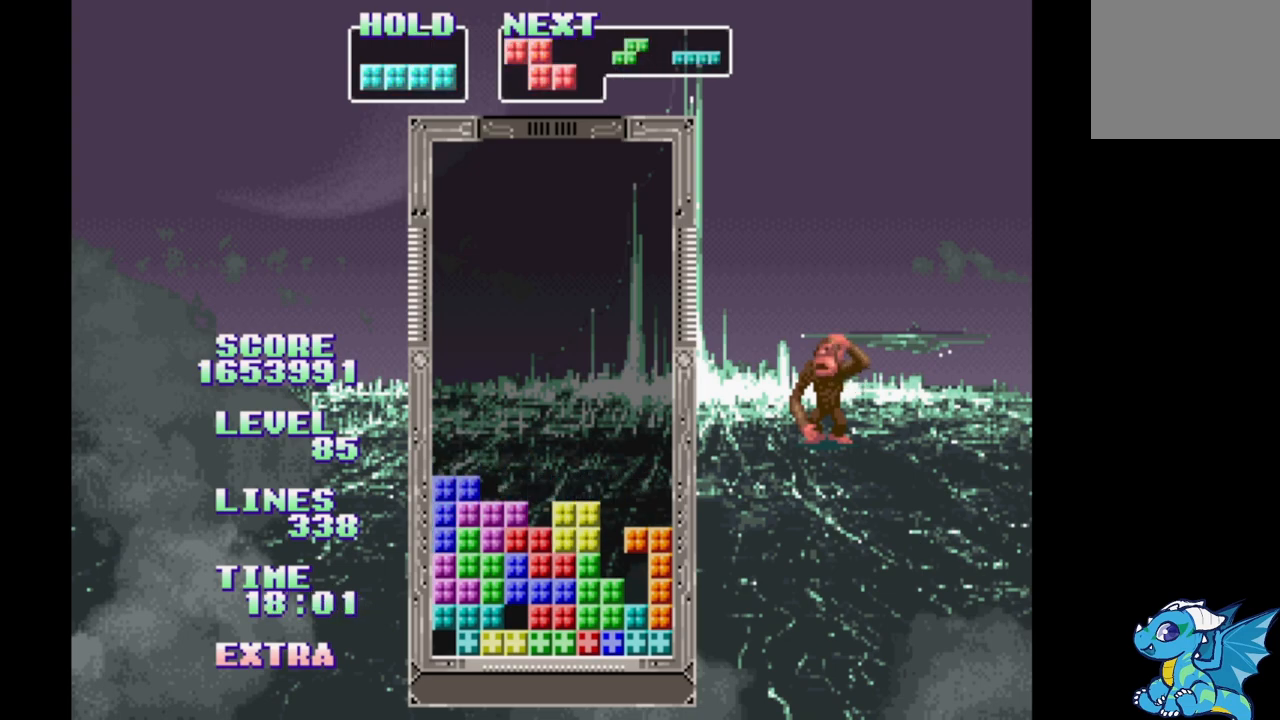
{"buttons": ["B", "DPAD_RIGHT"], "events": [[250, "B", "down"], [333, "B", "up"], [400, "B", "down"]]}
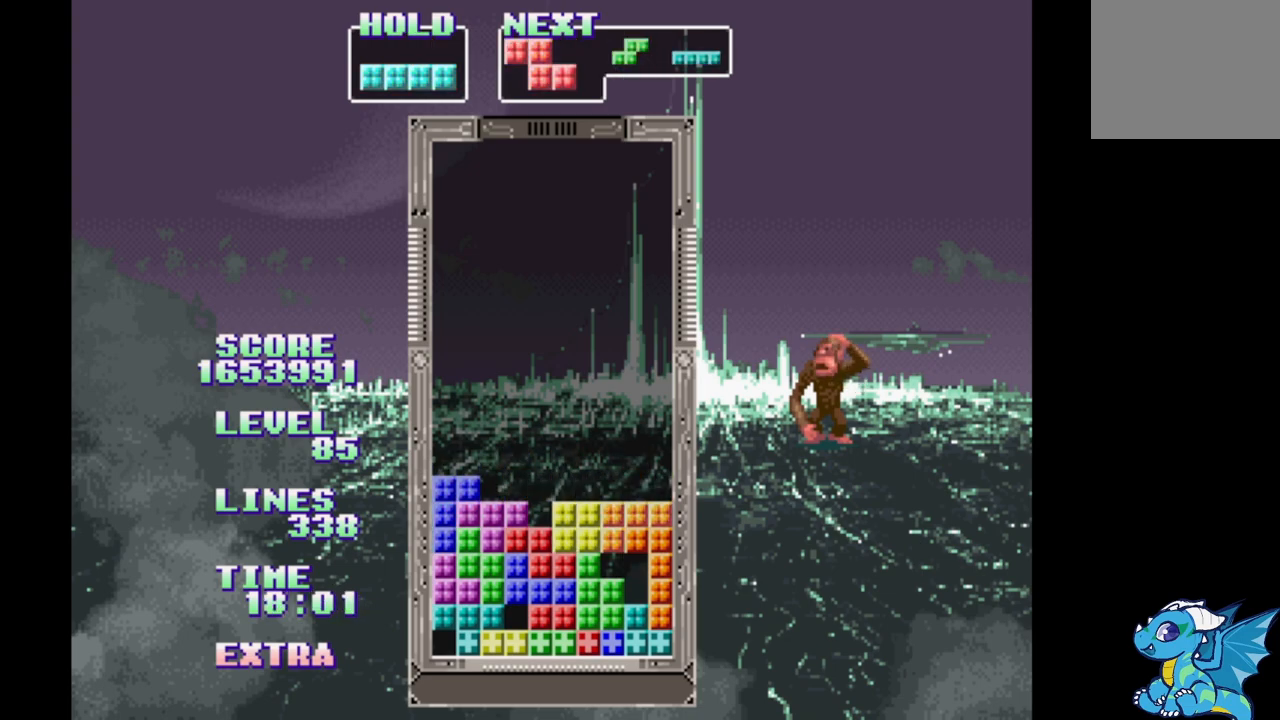
{"buttons": [], "events": [[17, "B", "up"], [17, "DPAD_RIGHT", "up"], [100, "DPAD_UP", "down"], [233, "DPAD_UP", "up"]]}
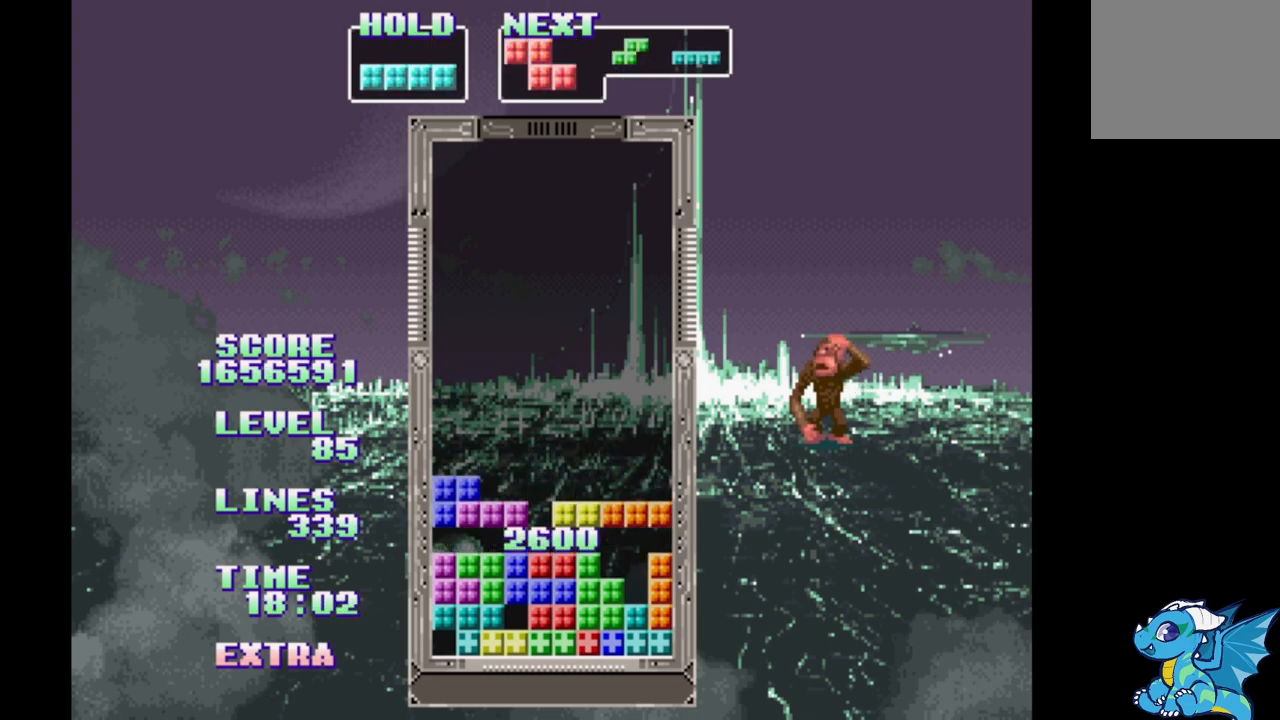
{"buttons": [], "events": [[300, "B", "down"], [417, "B", "up"]]}
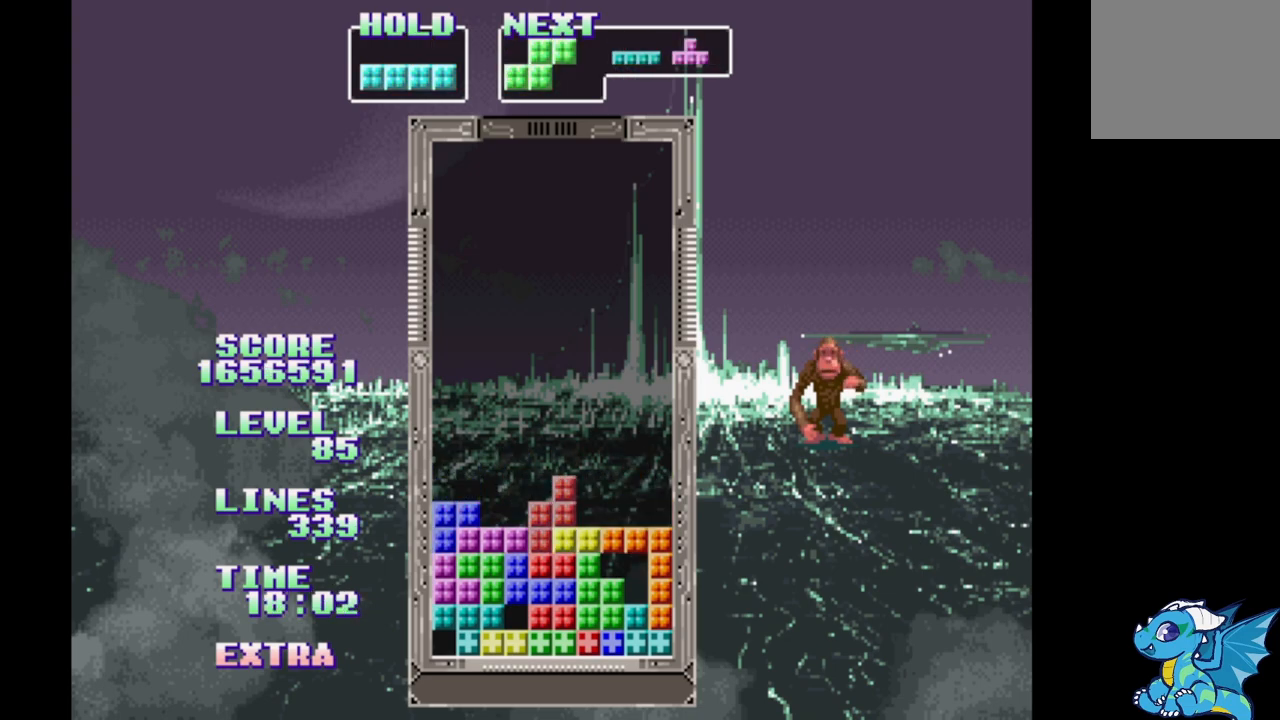
{"buttons": ["DPAD_RIGHT"], "events": [[83, "DPAD_UP", "down"], [200, "DPAD_UP", "up"], [400, "DPAD_RIGHT", "down"]]}
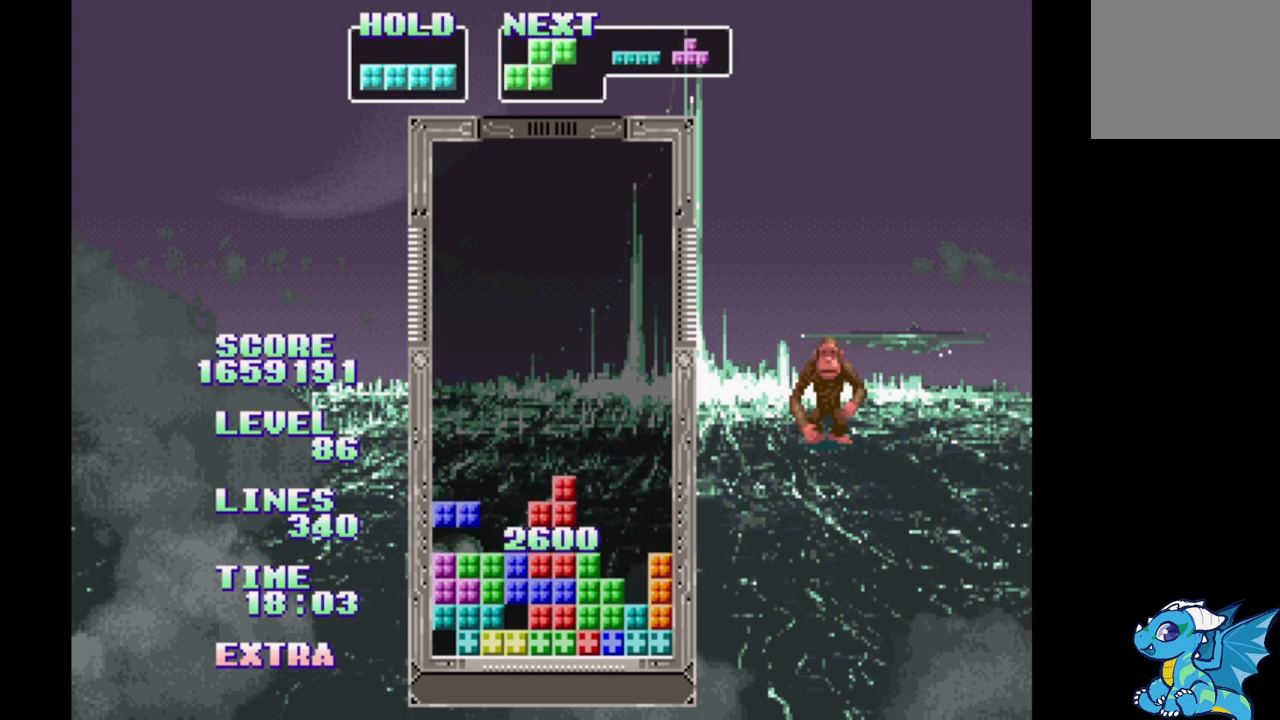
{"buttons": ["B", "DPAD_RIGHT"], "events": [[267, "B", "down"], [333, "B", "up"], [483, "B", "down"]]}
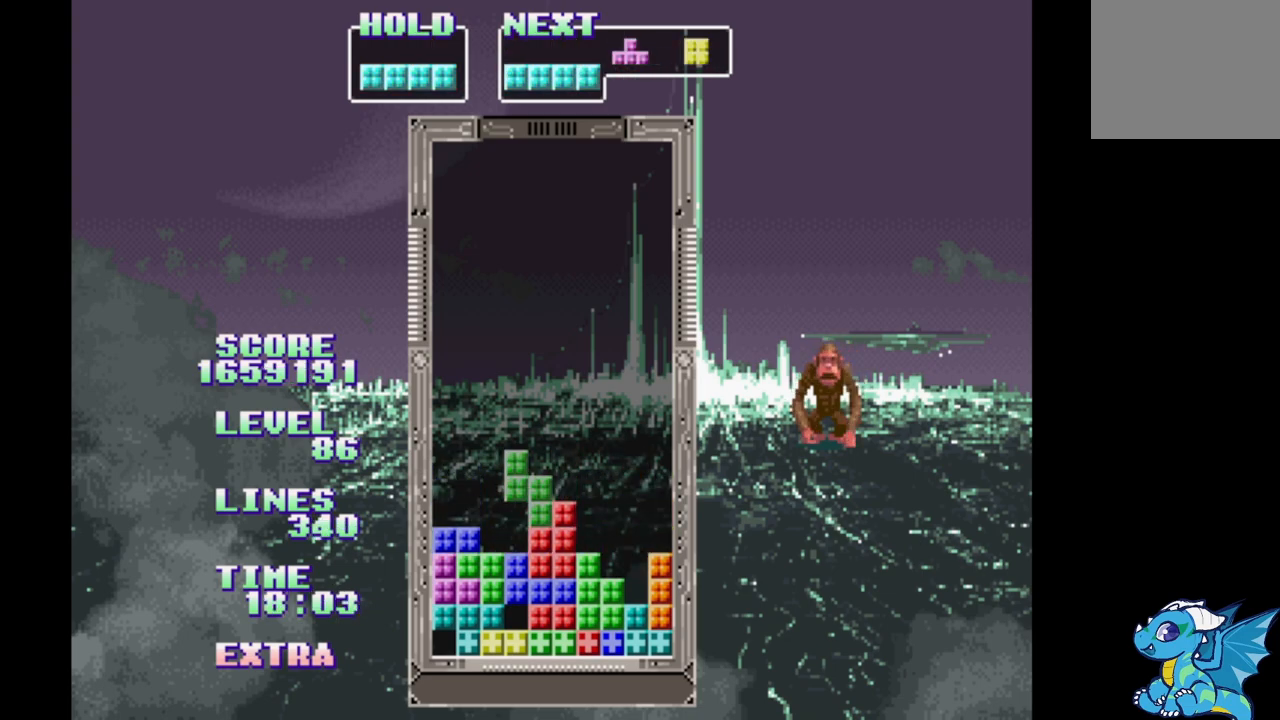
{"buttons": [], "events": [[83, "B", "up"], [167, "B", "down"], [233, "B", "up"], [333, "B", "down"], [400, "DPAD_RIGHT", "up"], [433, "B", "up"]]}
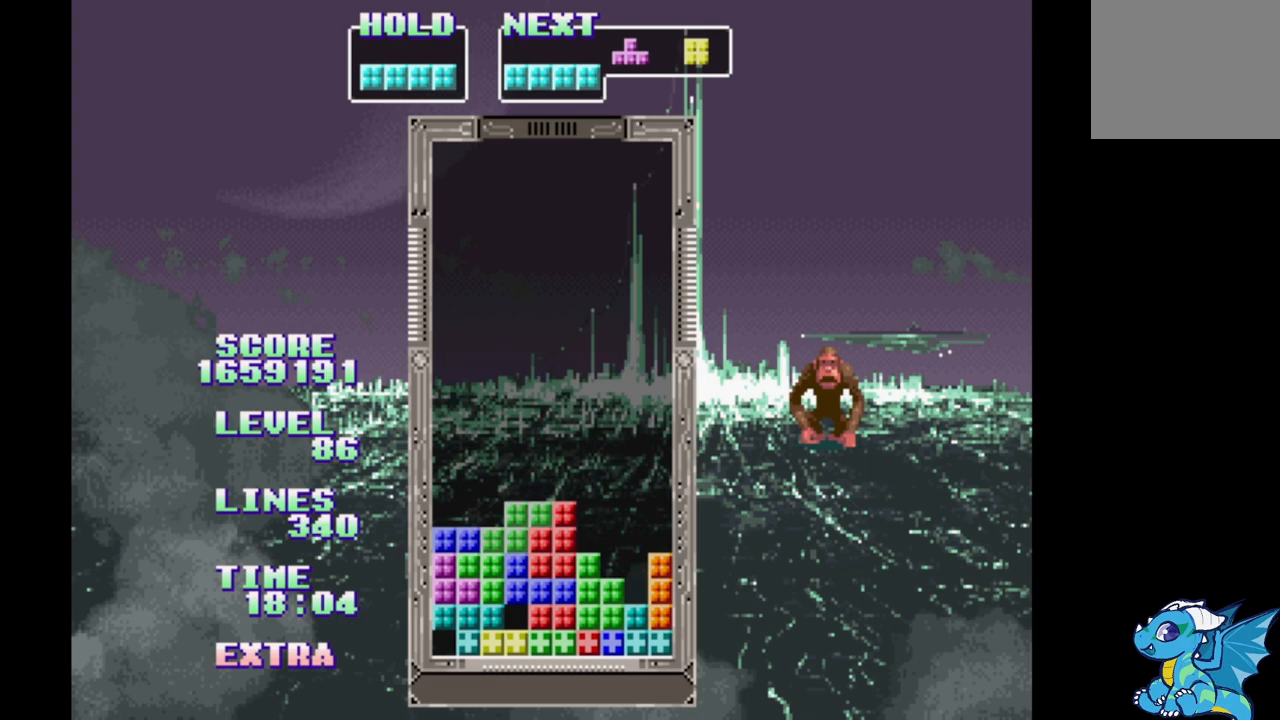
{"buttons": ["DPAD_LEFT"], "events": [[250, "DPAD_UP", "down"], [267, "DPAD_UP", "up"], [450, "DPAD_LEFT", "down"]]}
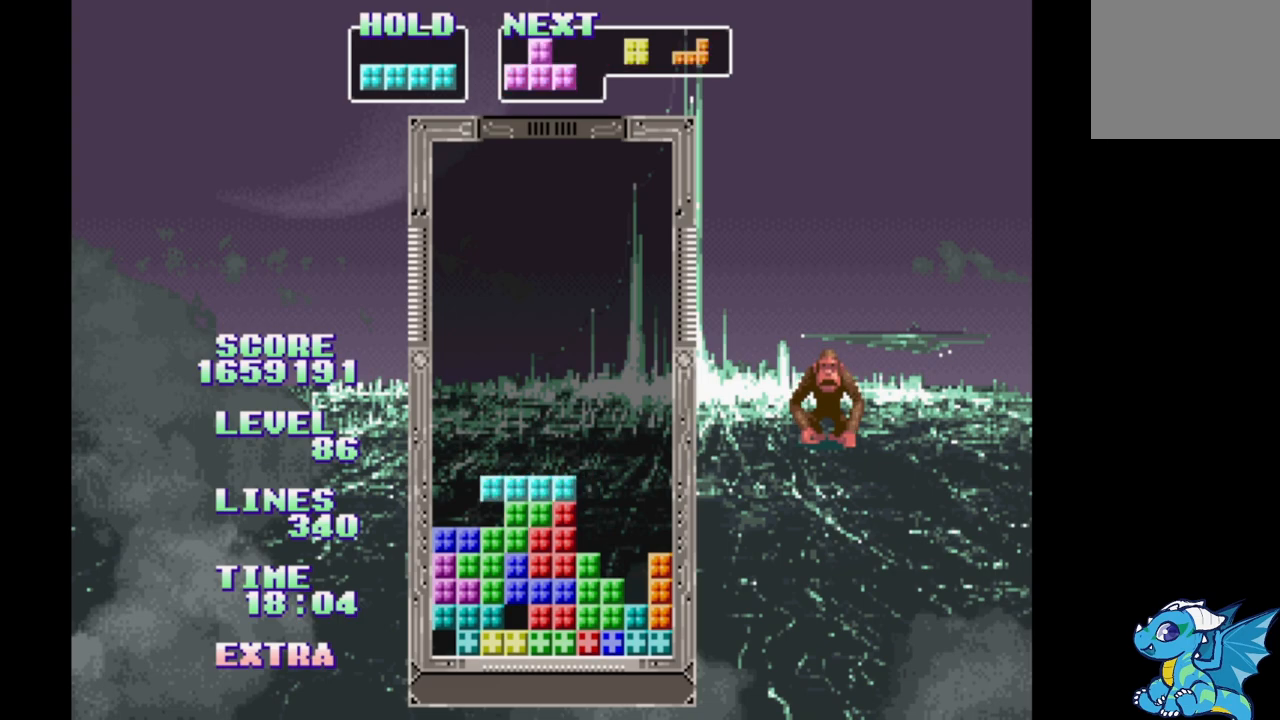
{"buttons": ["DPAD_LEFT"], "events": [[33, "DPAD_LEFT", "up"], [133, "DPAD_RIGHT", "down"], [200, "DPAD_RIGHT", "up"], [300, "DPAD_LEFT", "down"]]}
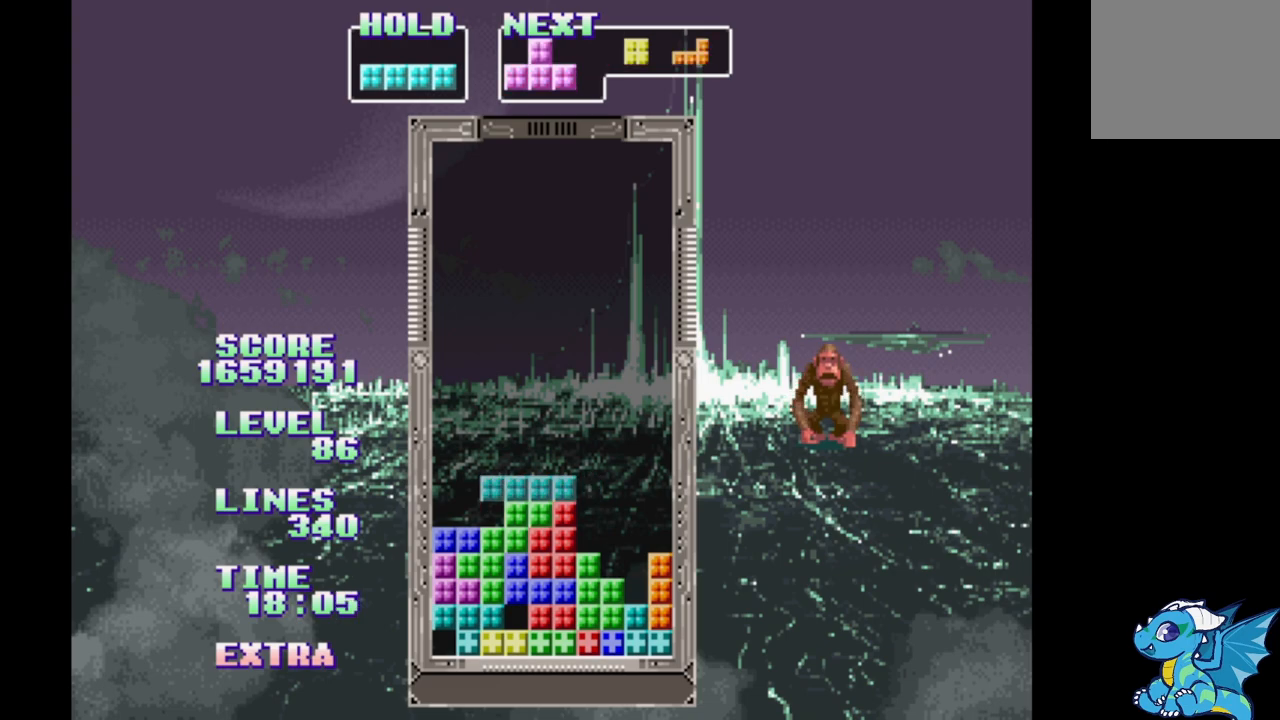
{"buttons": ["DPAD_RIGHT"], "events": [[17, "A", "down"], [217, "A", "up"], [233, "DPAD_LEFT", "up"], [300, "DPAD_UP", "down"], [367, "DPAD_UP", "up"], [467, "DPAD_RIGHT", "down"]]}
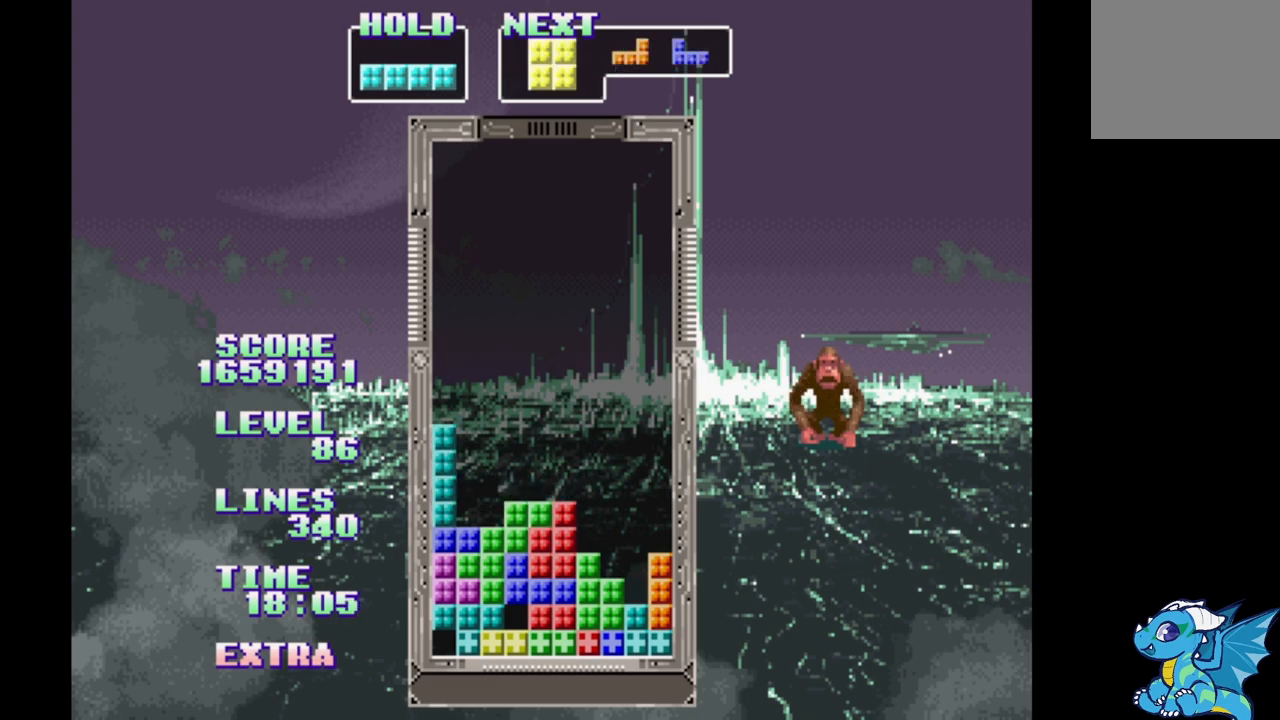
{"buttons": ["DPAD_UP"], "events": [[117, "A", "down"], [300, "A", "up"], [333, "DPAD_RIGHT", "up"], [400, "DPAD_UP", "down"]]}
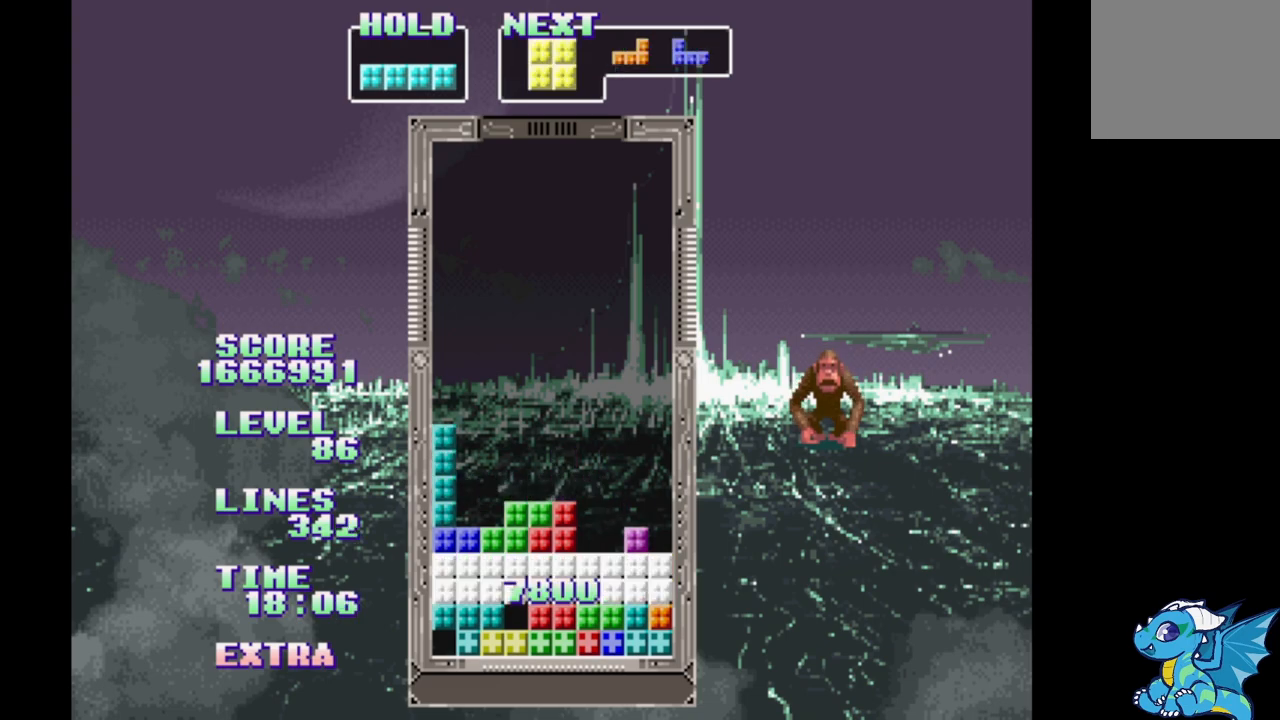
{"buttons": [], "events": [[17, "DPAD_UP", "up"]]}
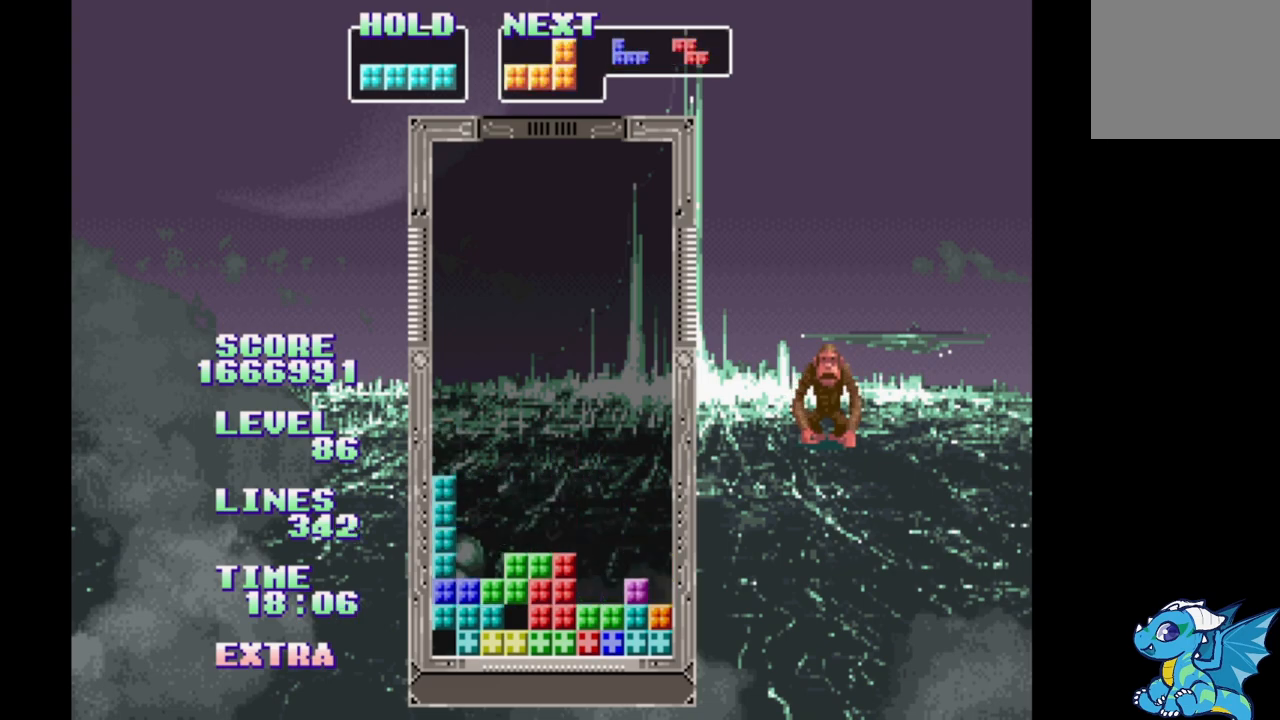
{"buttons": ["DPAD_UP"], "events": [[33, "DPAD_RIGHT", "down"], [367, "DPAD_RIGHT", "up"], [467, "DPAD_UP", "down"]]}
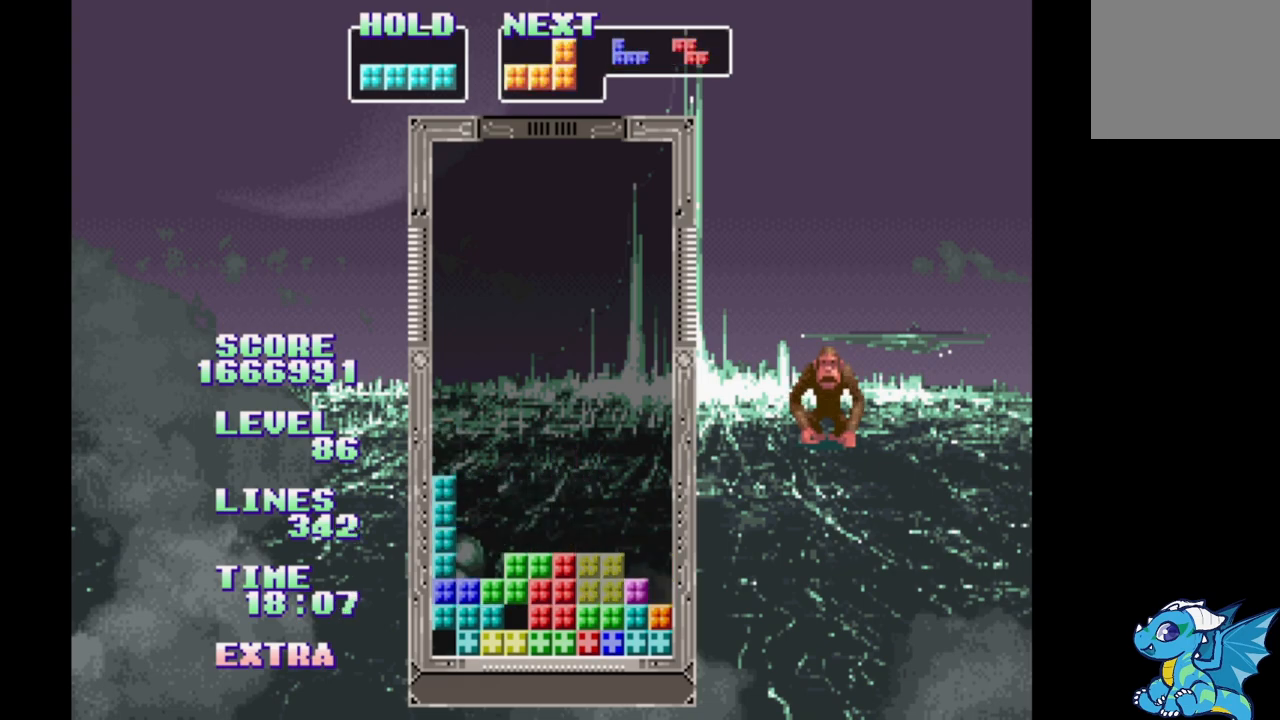
{"buttons": ["DPAD_RIGHT"], "events": [[67, "DPAD_UP", "up"], [283, "DPAD_RIGHT", "down"]]}
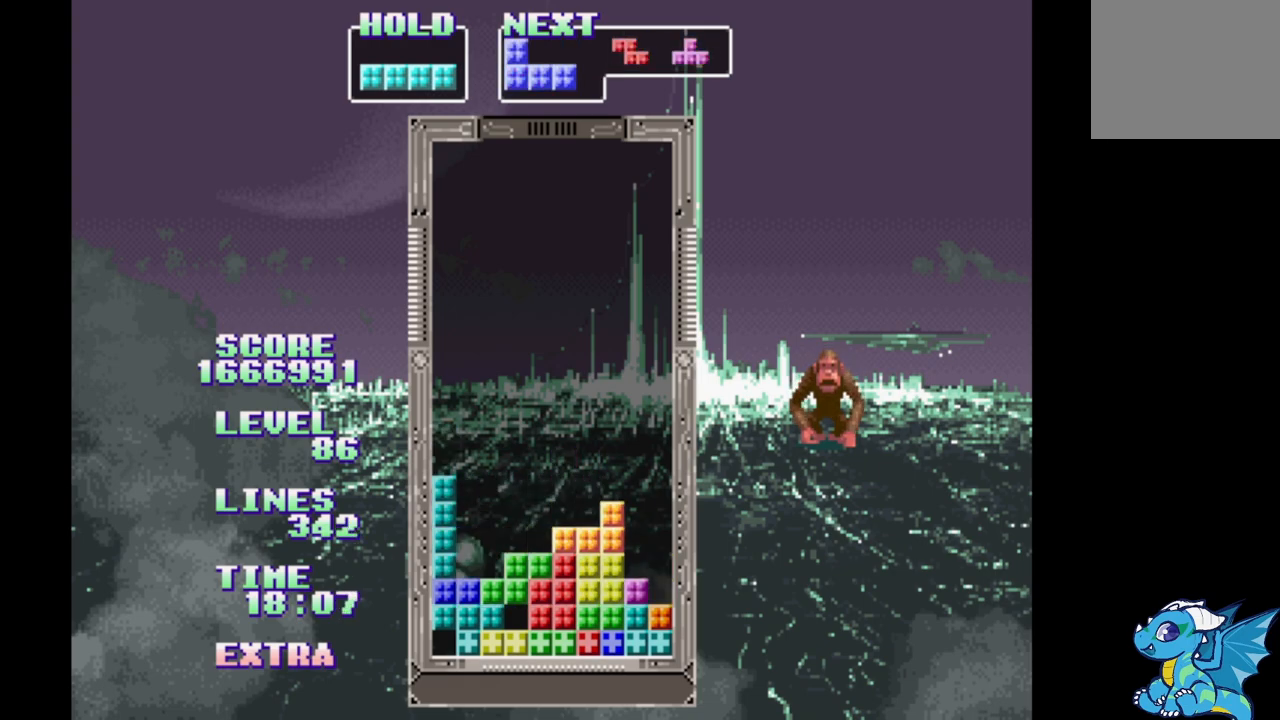
{"buttons": [], "events": [[150, "B", "down"], [367, "B", "up"], [433, "DPAD_RIGHT", "up"], [433, "DPAD_UP", "down"], [500, "DPAD_UP", "up"]]}
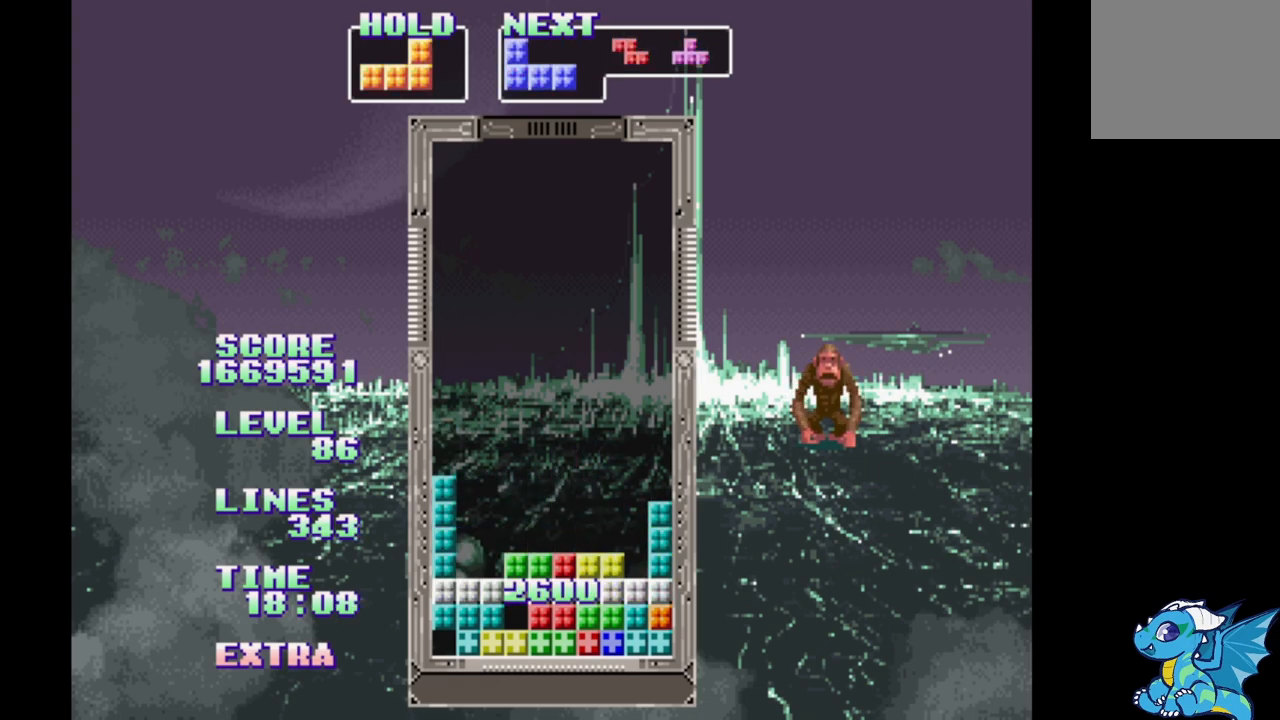
{"buttons": [], "events": []}
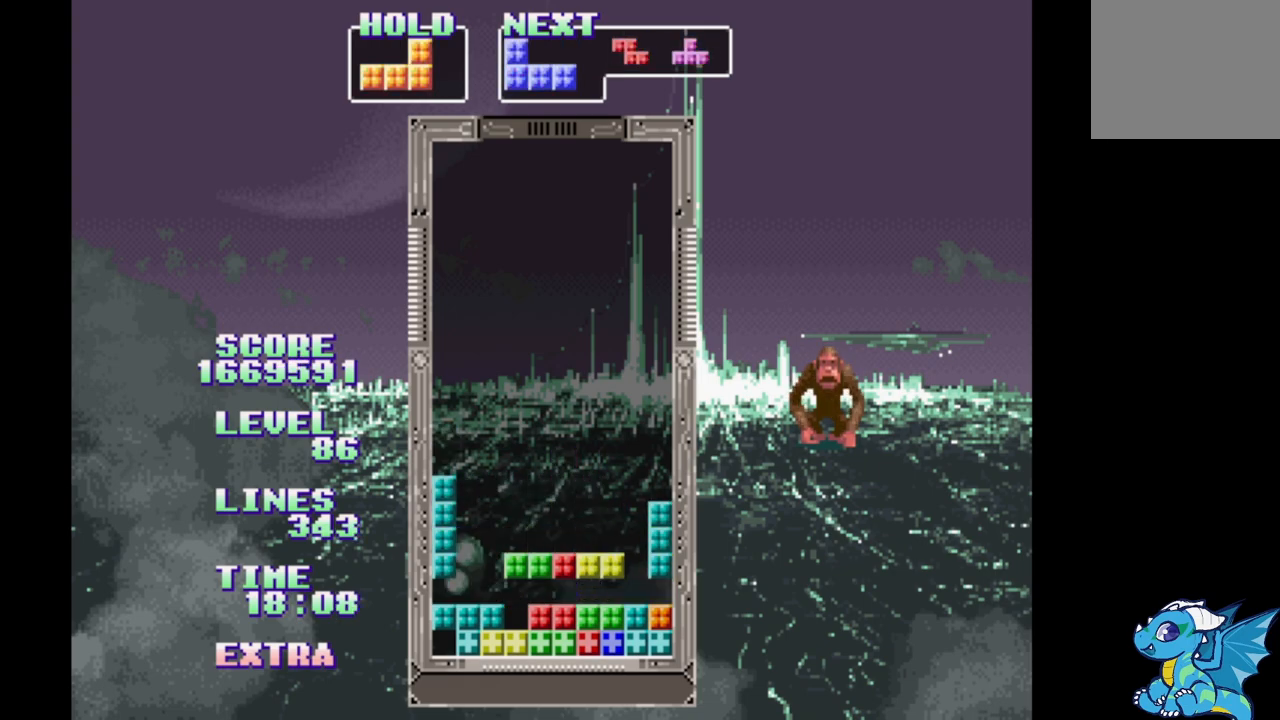
{"buttons": ["DPAD_RIGHT"], "events": [[150, "DPAD_RIGHT", "down"], [233, "B", "down"], [300, "B", "up"], [383, "B", "down"], [467, "B", "up"], [467, "DPAD_RIGHT", "up"], [500, "DPAD_RIGHT", "down"]]}
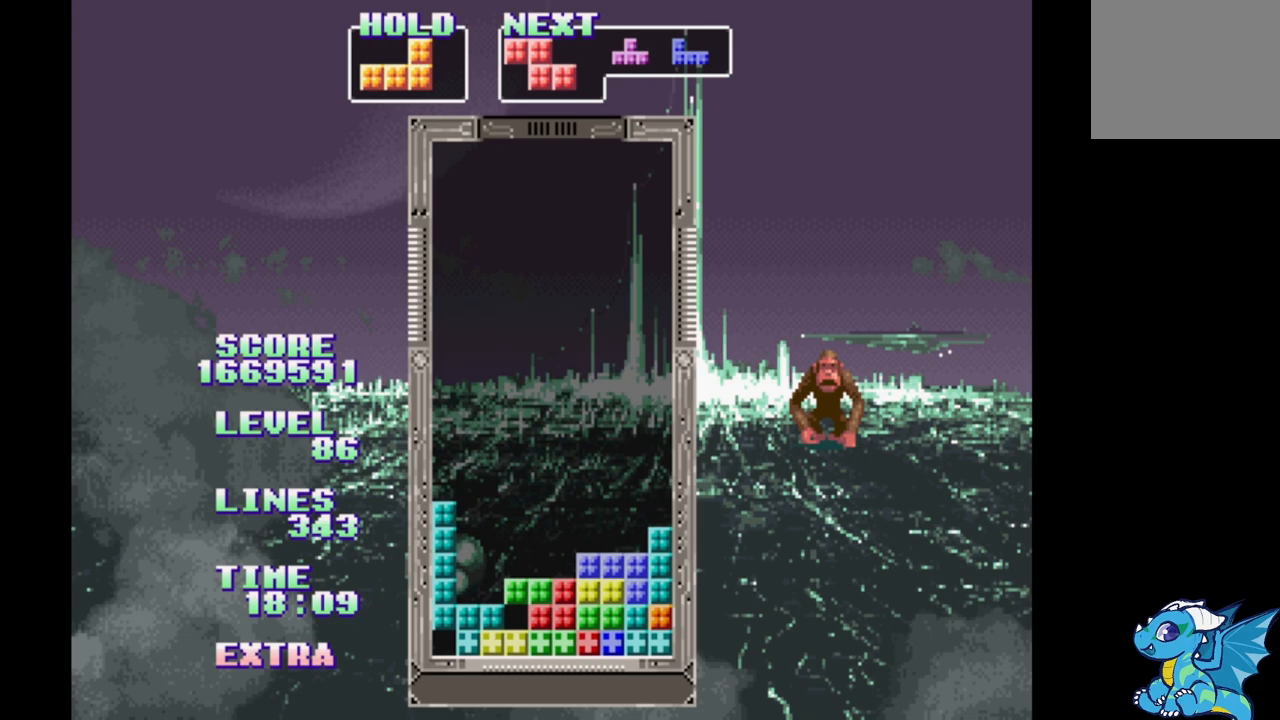
{"buttons": ["DPAD_RIGHT"], "events": [[267, "DPAD_UP", "down"], [333, "DPAD_UP", "up"]]}